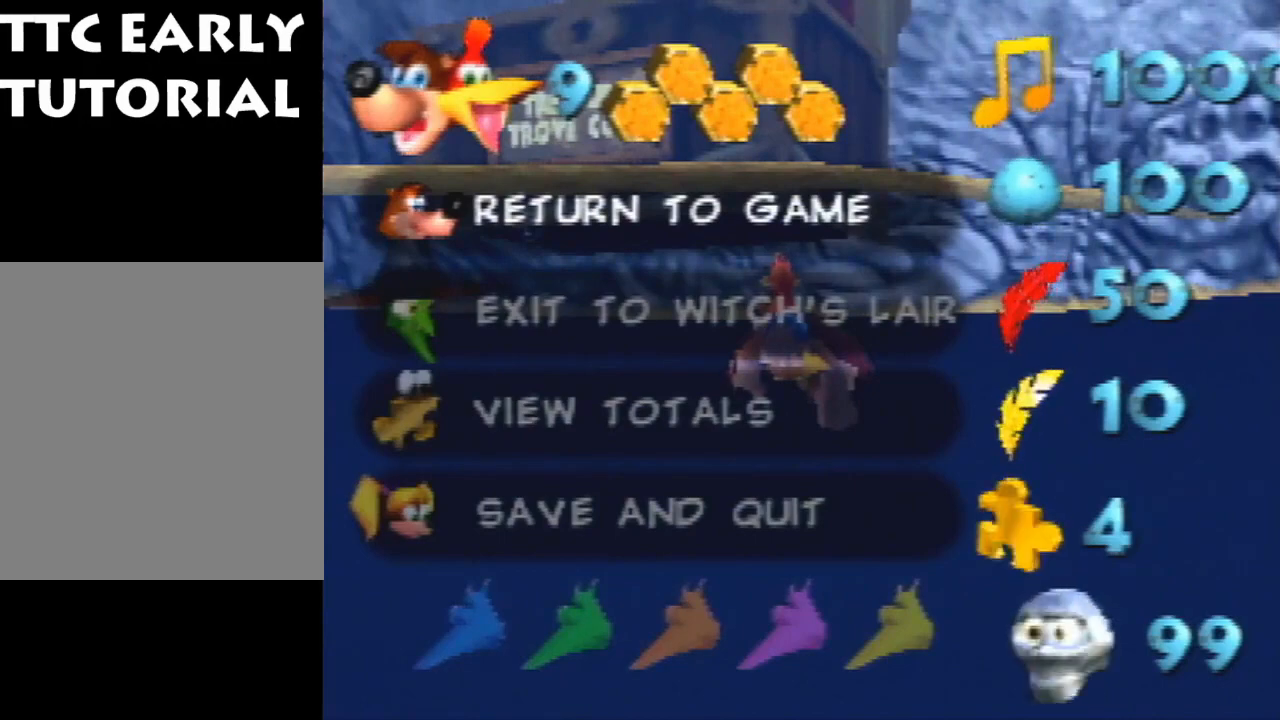
Gameplay with a controller (Nintendo layout); each line is a JSON object with the inputs held at the frame after it. "events" lists button and stick changes between this image and that frame as [ms after this image, input, new state], when the widget could be followed in between. Not read: L1 L3 R3.
{"buttons": ["START"], "left_stick": "center", "events": [[467, "START", "down"]]}
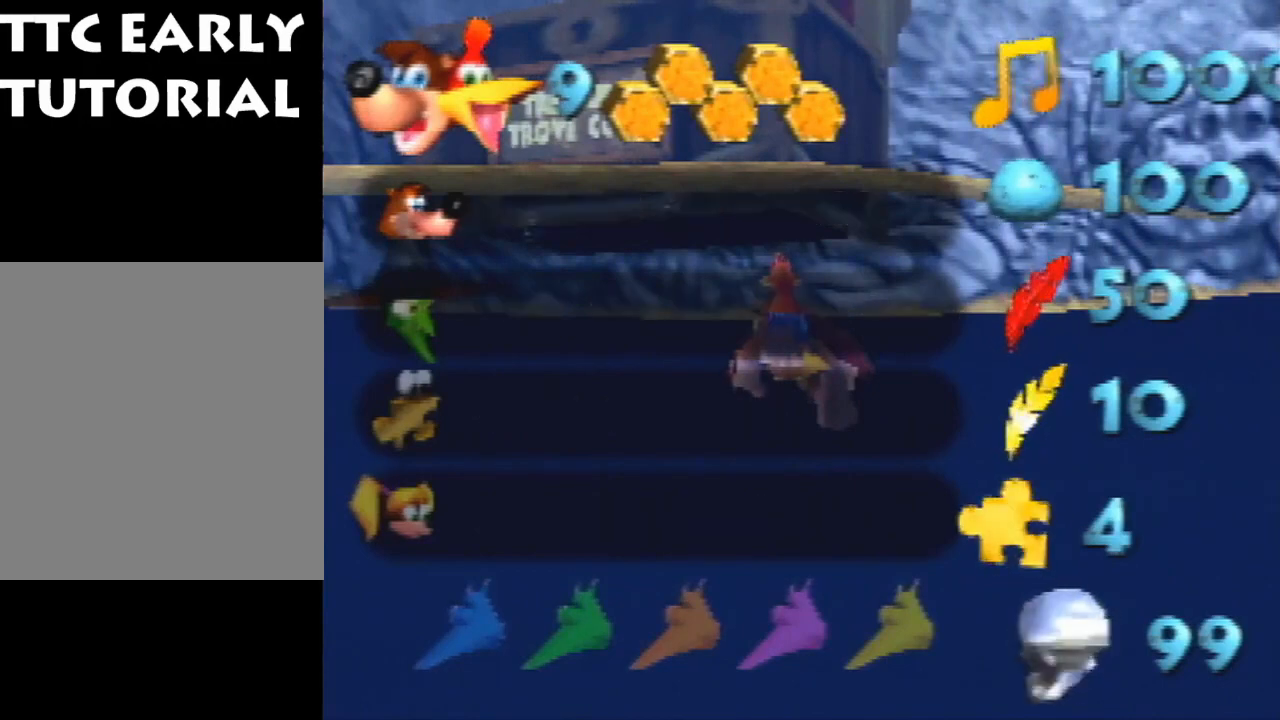
{"buttons": ["B", "R1"], "left_stick": "center", "events": [[167, "START", "up"], [233, "B", "down"], [233, "R1", "down"]]}
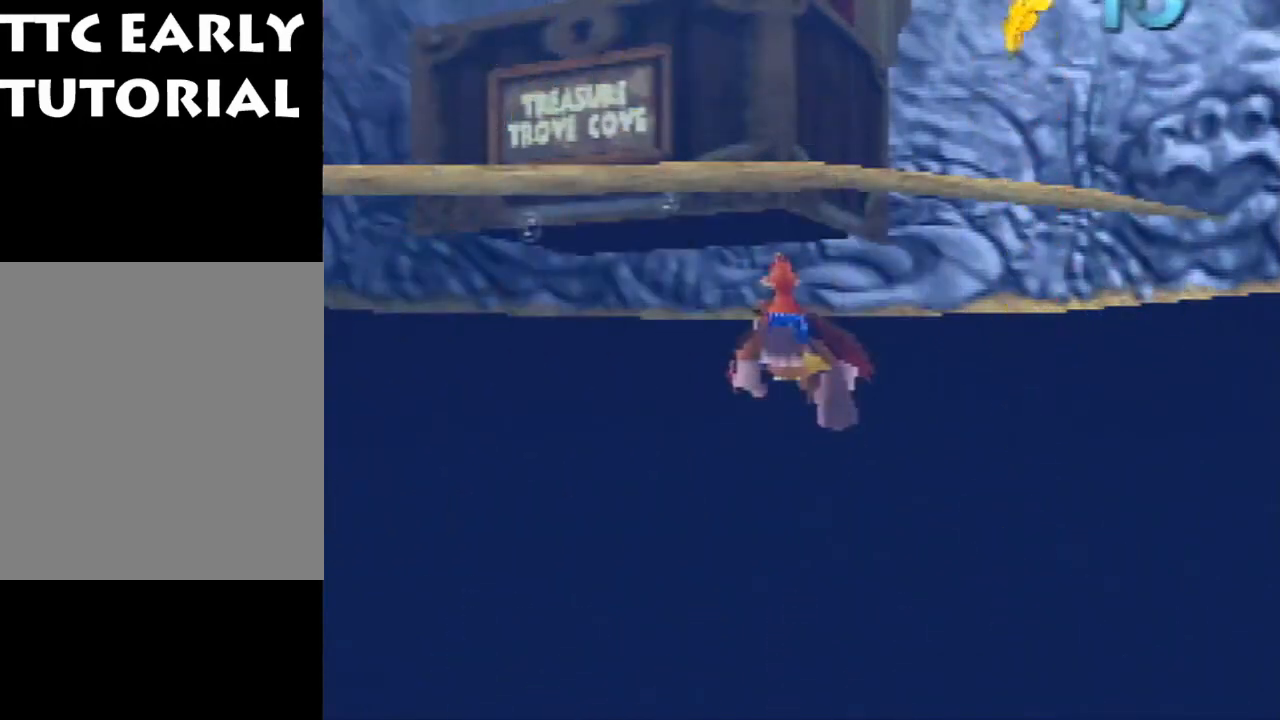
{"buttons": ["B", "R1"], "left_stick": "center", "events": []}
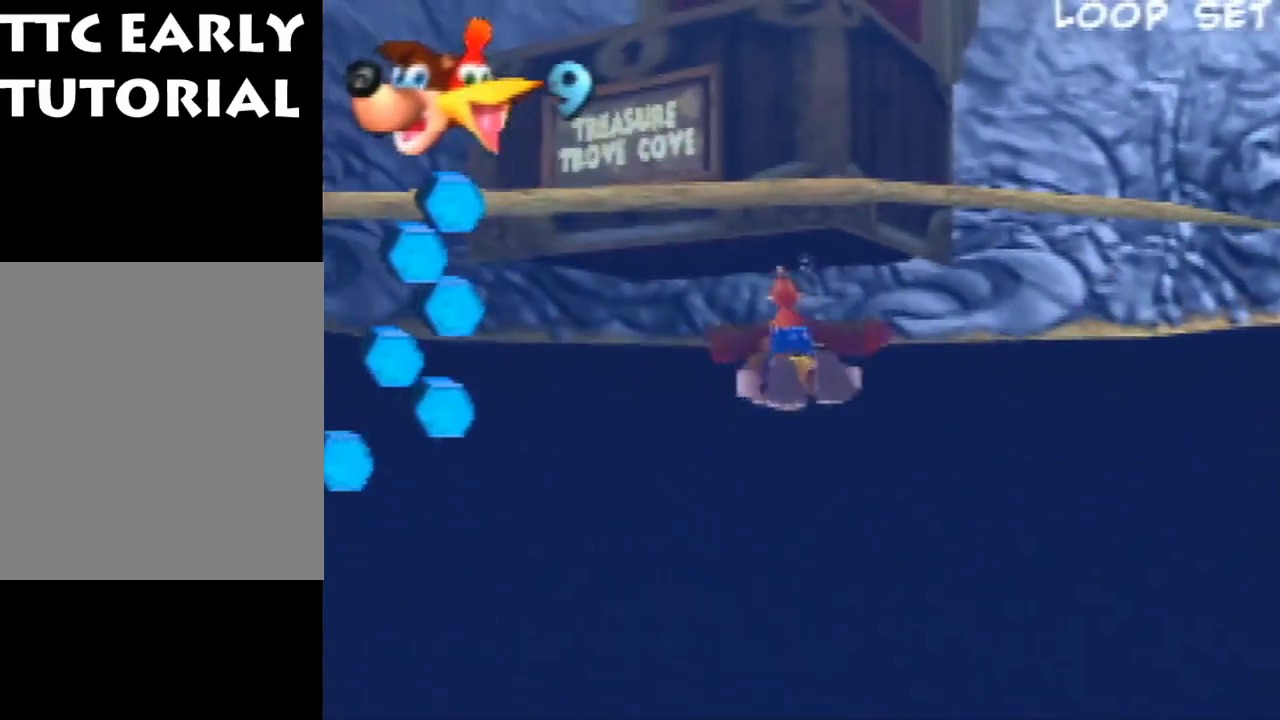
{"buttons": ["B", "R1"], "left_stick": "center", "events": [[100, "left_stick", "down-right"], [200, "left_stick", "center"]]}
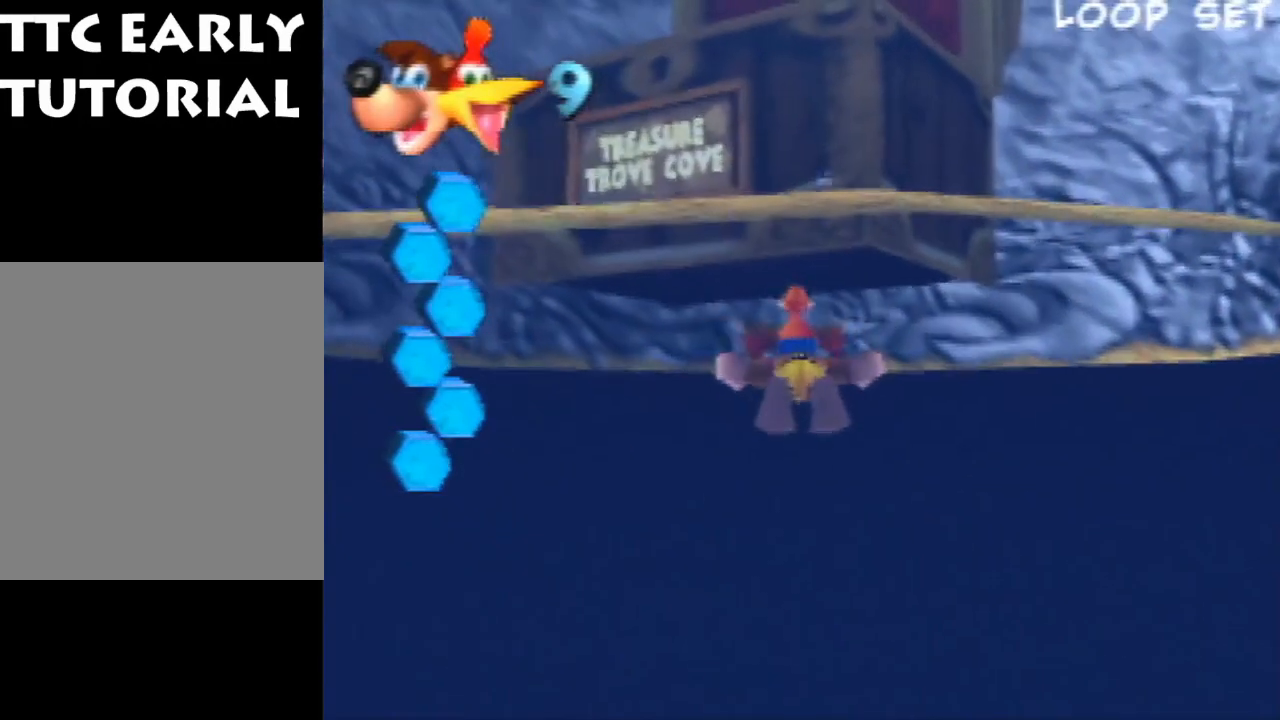
{"buttons": [], "left_stick": "up", "events": [[133, "left_stick", "down-right"], [367, "left_stick", "up"], [400, "B", "up"], [433, "R1", "up"]]}
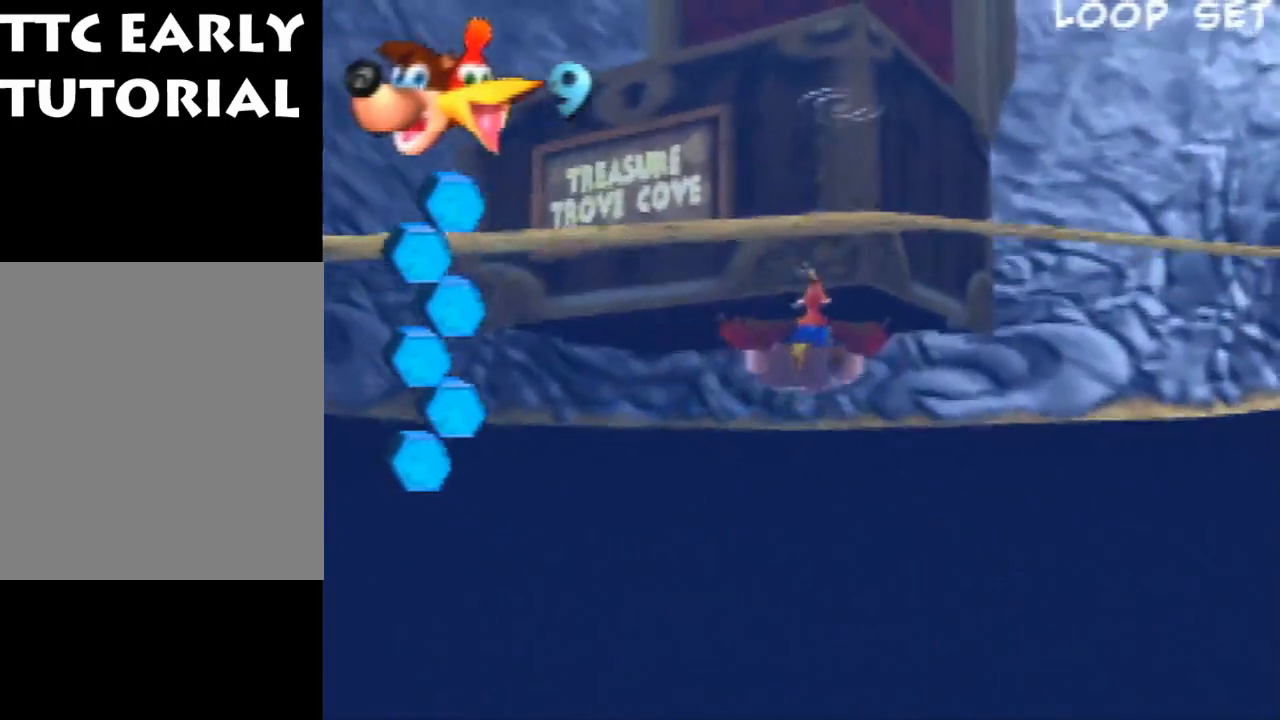
{"buttons": ["A"], "left_stick": "up", "events": [[267, "A", "down"]]}
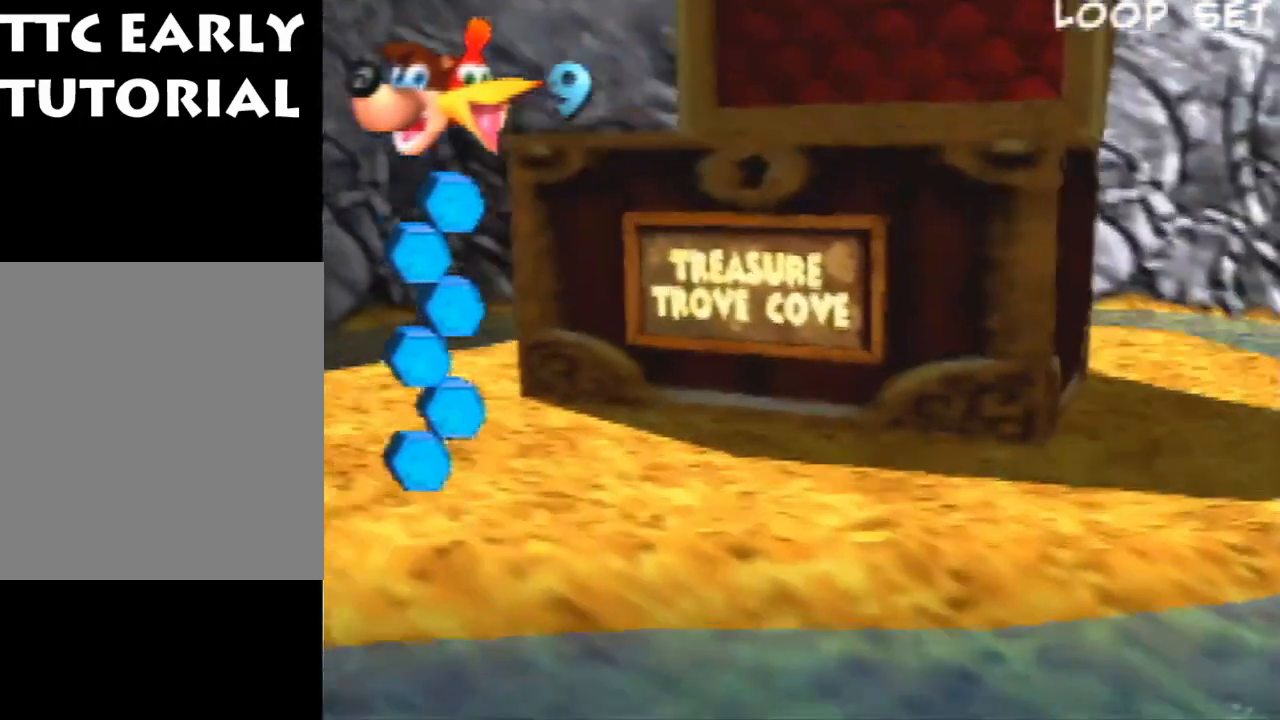
{"buttons": ["A"], "left_stick": "up", "events": []}
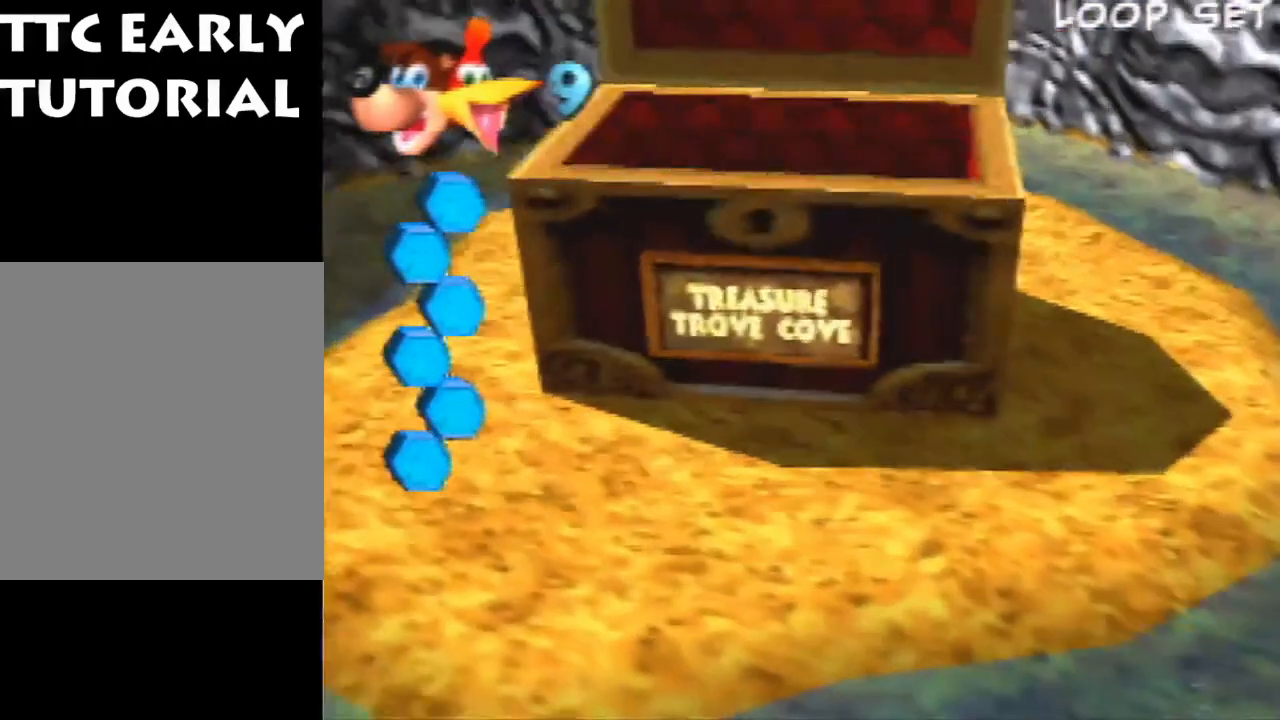
{"buttons": ["A", "Z"], "left_stick": "up", "events": [[33, "Z", "down"]]}
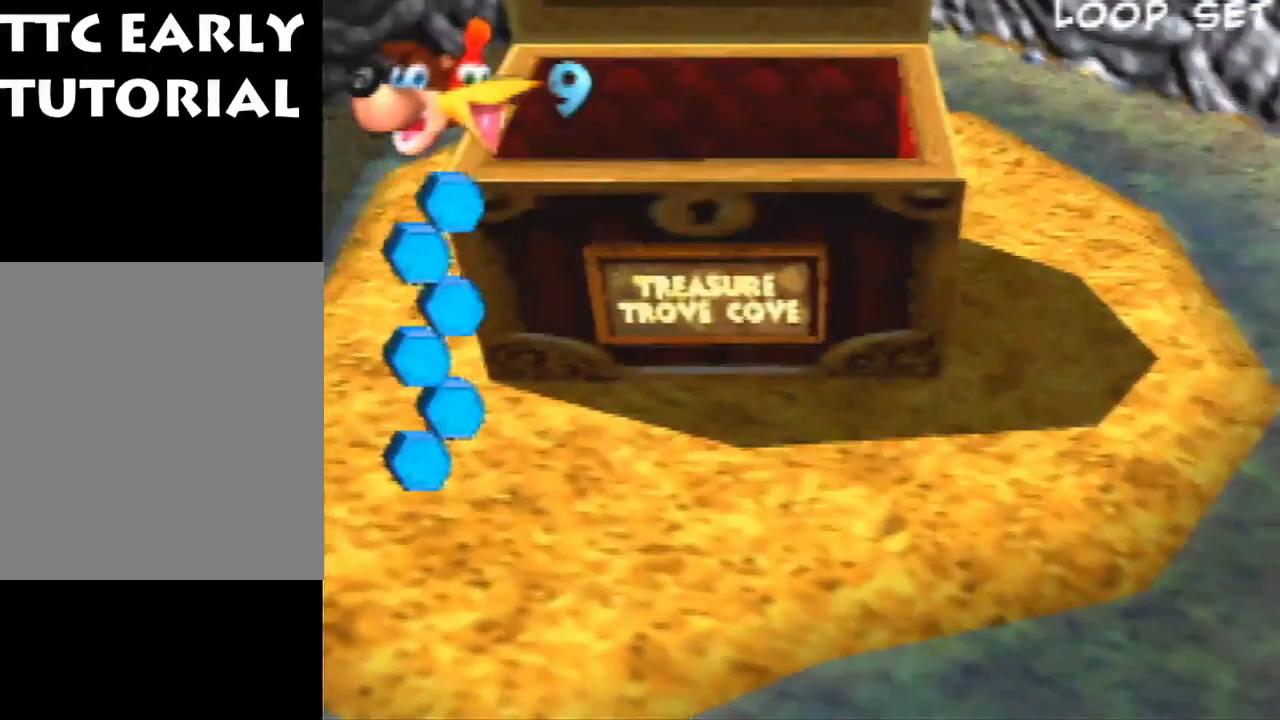
{"buttons": [], "left_stick": "center", "events": [[433, "A", "up"], [433, "Z", "up"], [500, "left_stick", "center"]]}
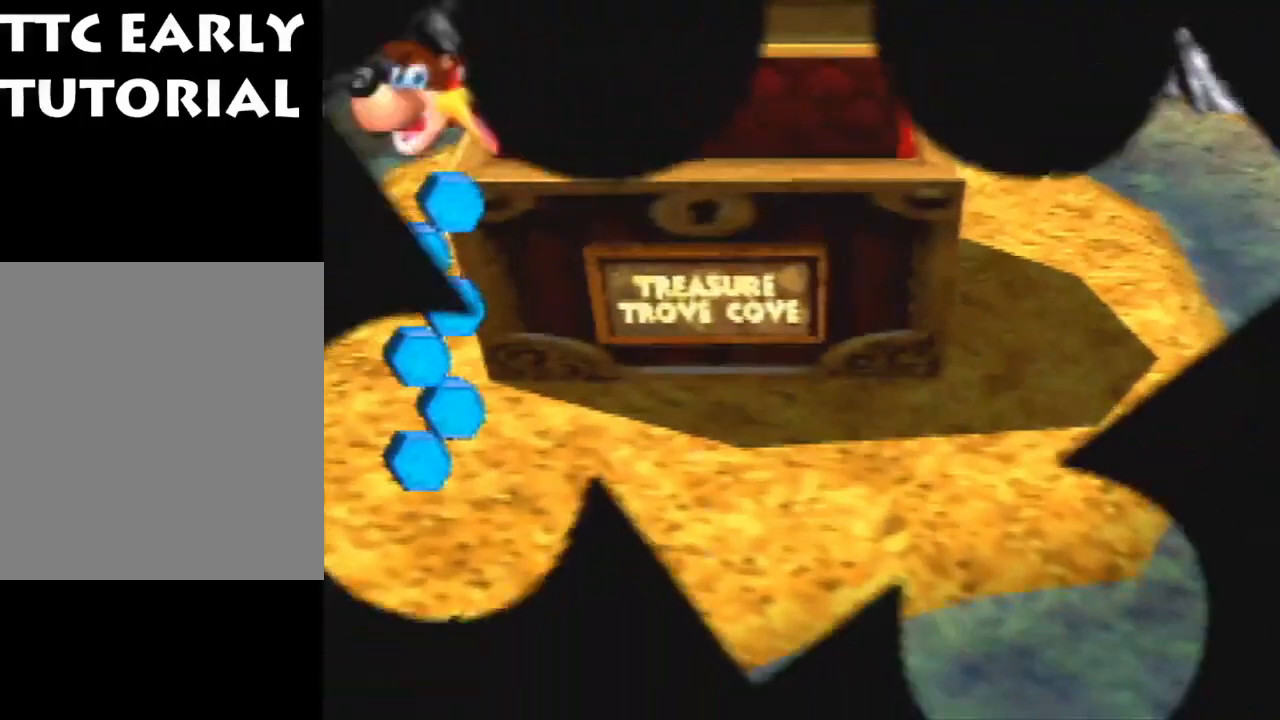
{"buttons": [], "left_stick": "center", "events": [[200, "R1", "down"], [300, "R1", "up"]]}
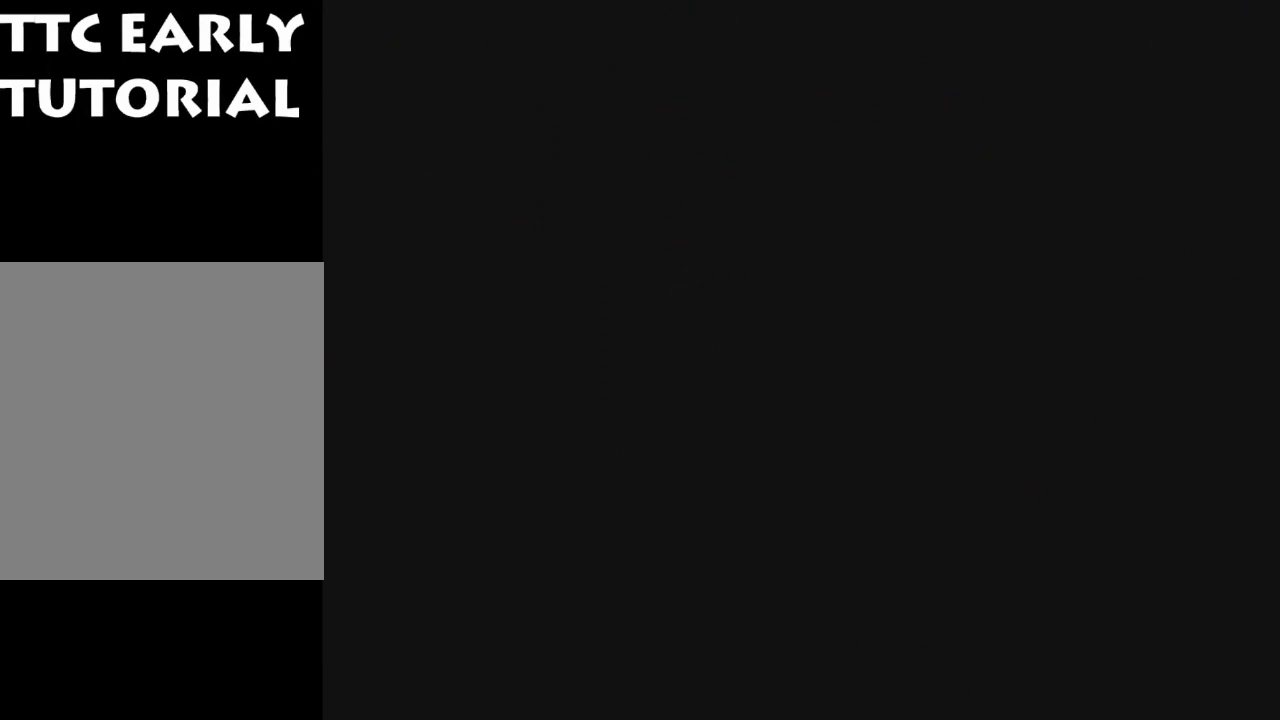
{"buttons": [], "left_stick": "center", "events": []}
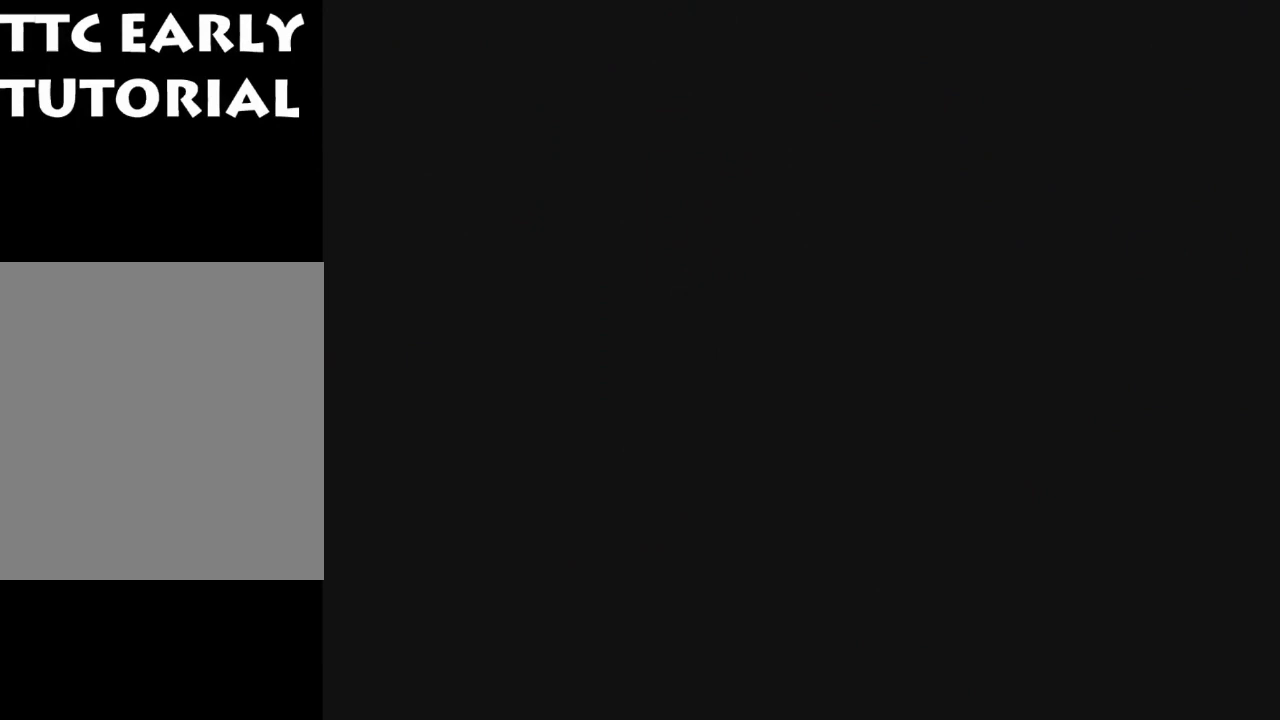
{"buttons": [], "left_stick": "center", "events": []}
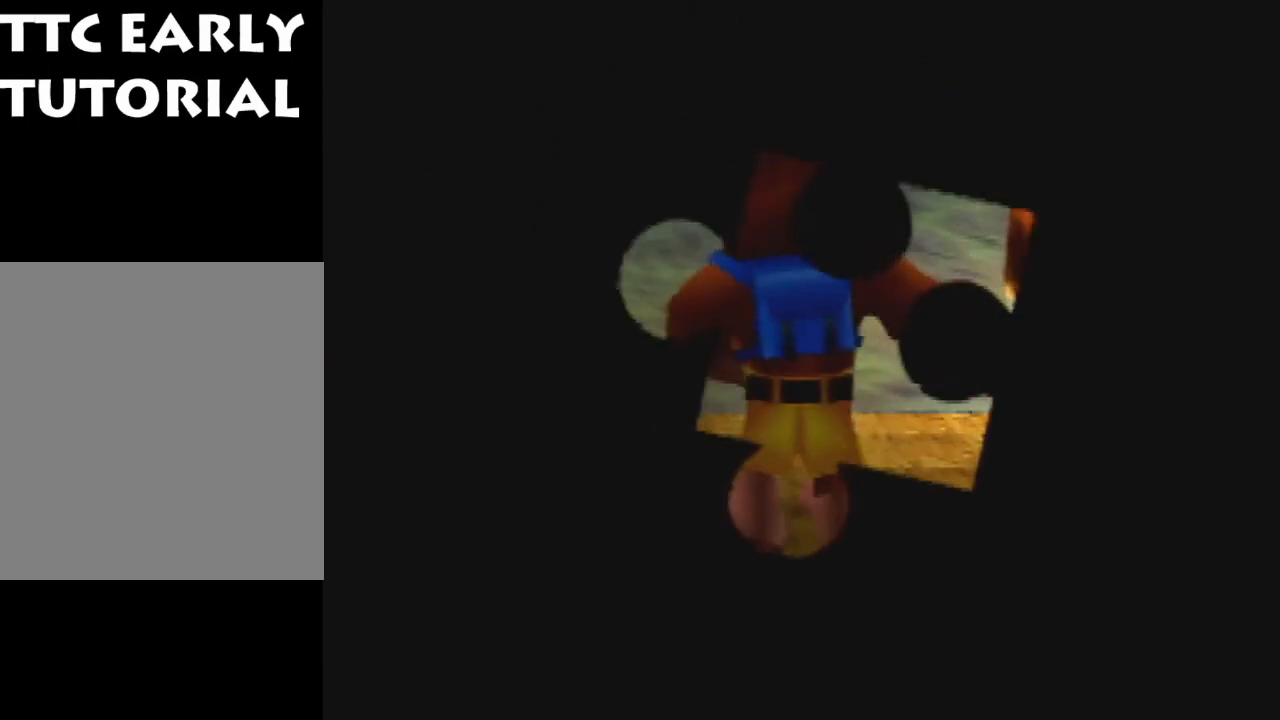
{"buttons": ["Z"], "left_stick": "center", "events": [[333, "Z", "down"]]}
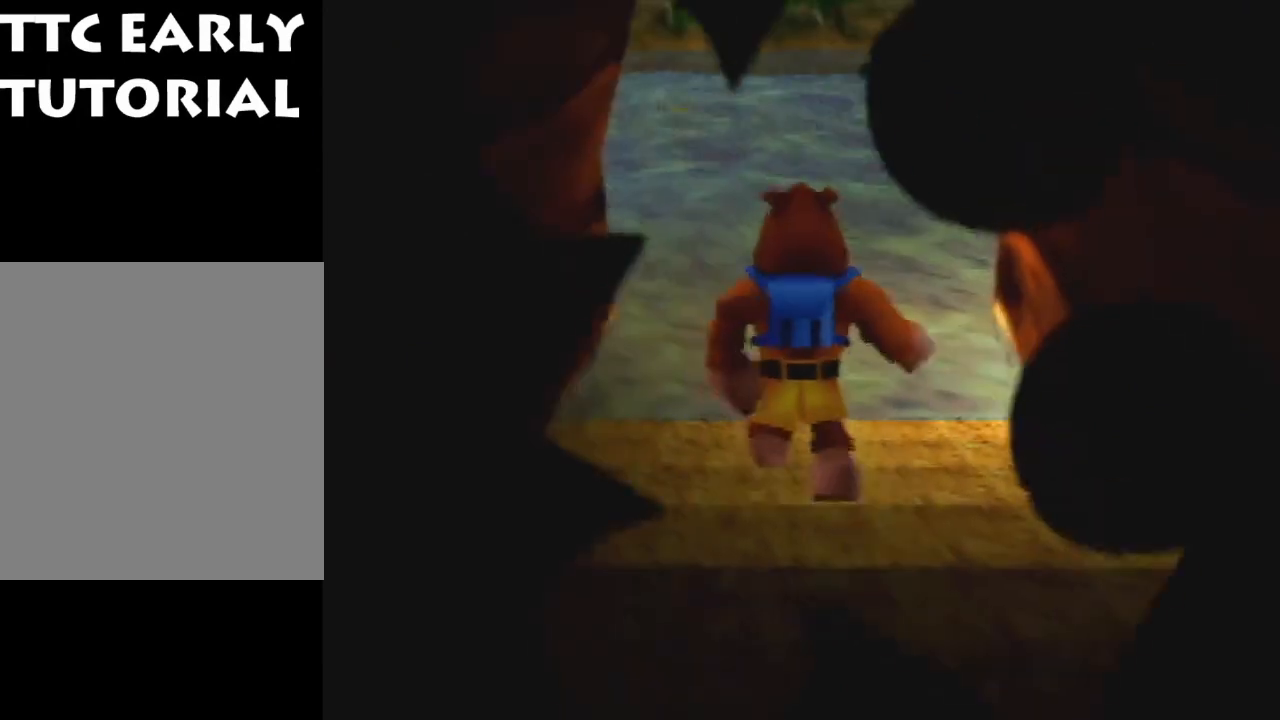
{"buttons": ["Z"], "left_stick": "up-right", "events": [[233, "C_LEFT", "down"], [300, "left_stick", "up-right"], [333, "C_LEFT", "up"], [433, "C_LEFT", "down"], [500, "C_LEFT", "up"]]}
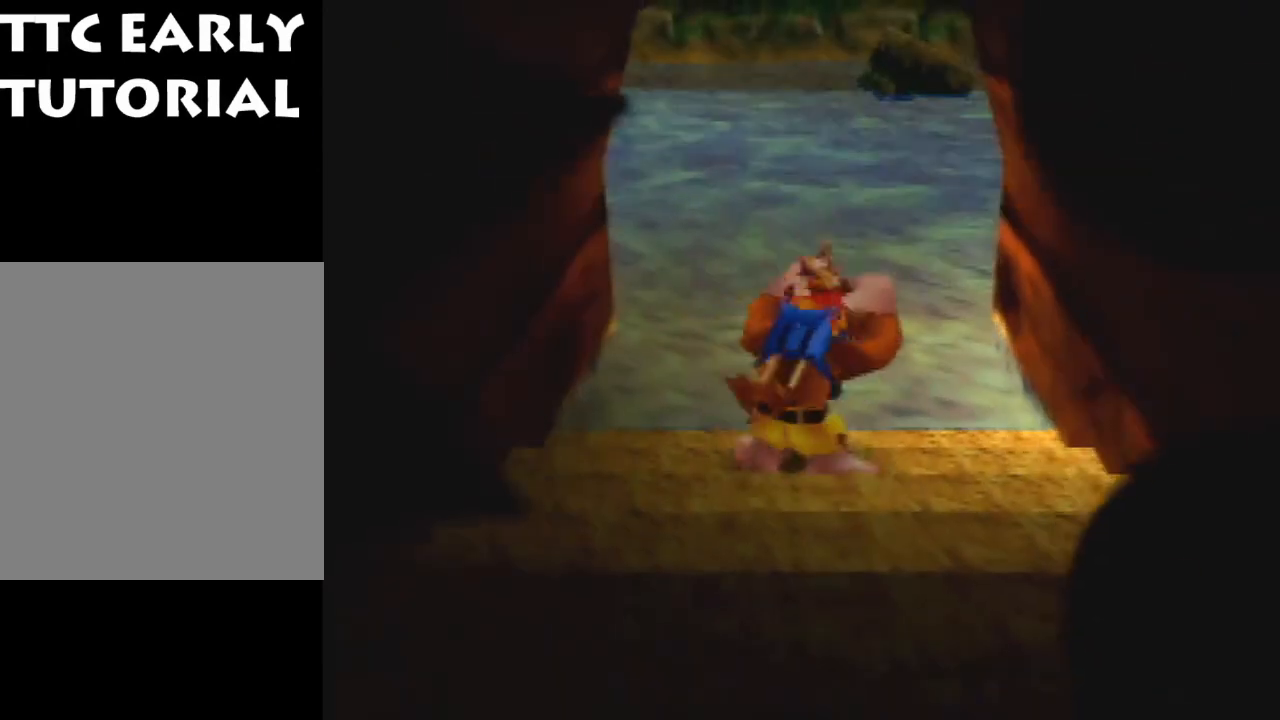
{"buttons": ["Z"], "left_stick": "up-right", "events": [[100, "C_LEFT", "down"], [200, "C_LEFT", "up"]]}
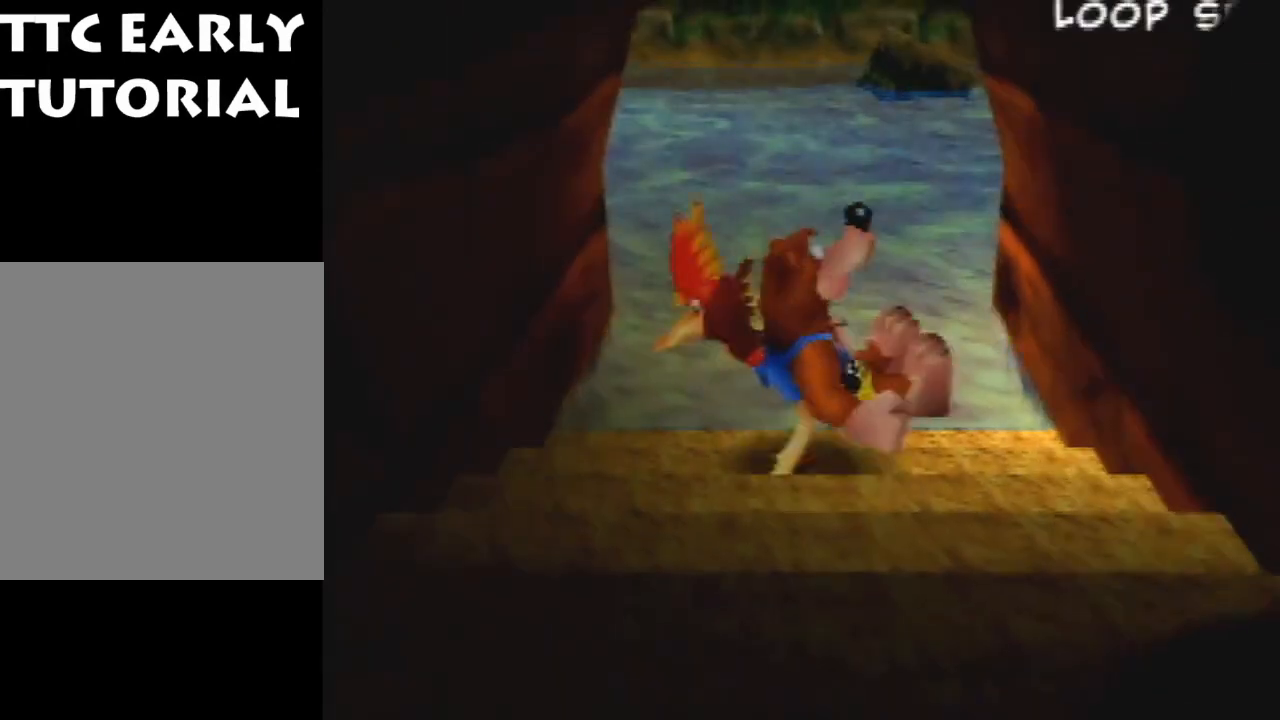
{"buttons": ["Z"], "left_stick": "up-right", "events": [[67, "A", "down"], [167, "A", "up"]]}
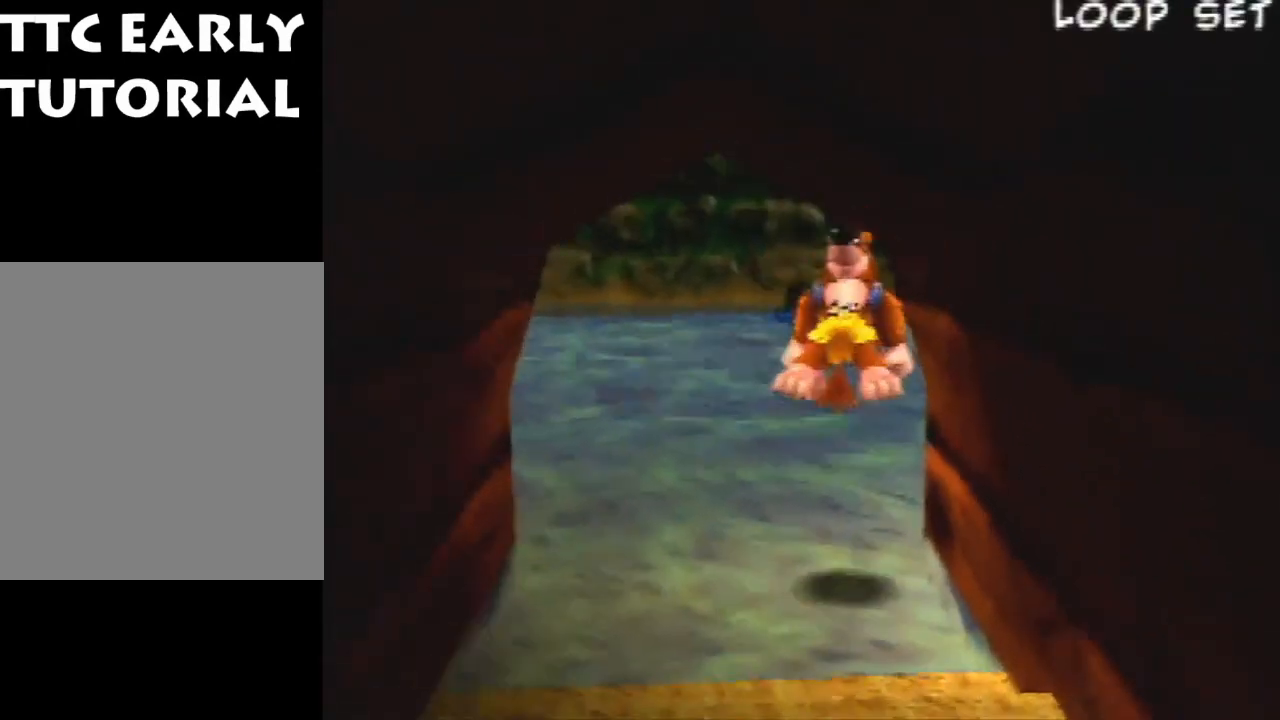
{"buttons": ["Z"], "left_stick": "up-right", "events": [[100, "left_stick", "right"], [267, "A", "down"], [400, "A", "up"], [467, "left_stick", "up-right"]]}
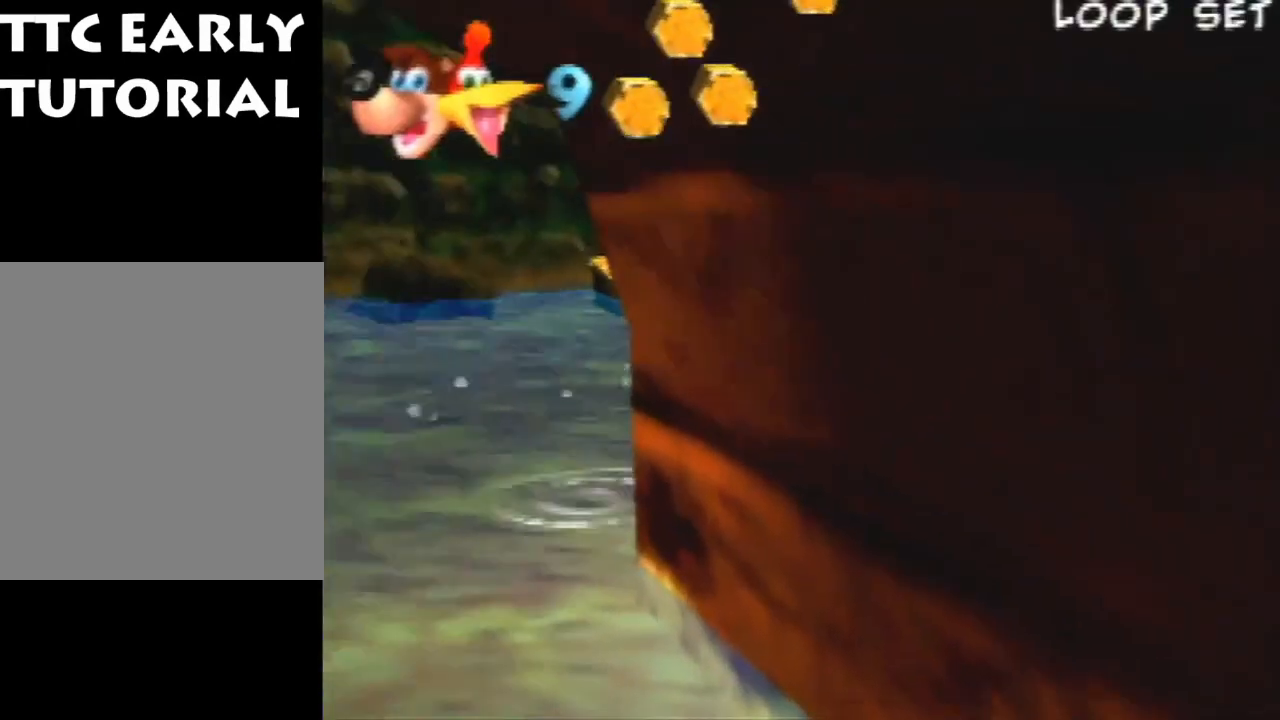
{"buttons": ["Z"], "left_stick": "up", "events": [[67, "C_LEFT", "down"], [167, "C_DOWN", "down"], [200, "left_stick", "up"], [233, "C_LEFT", "up"], [333, "C_DOWN", "up"]]}
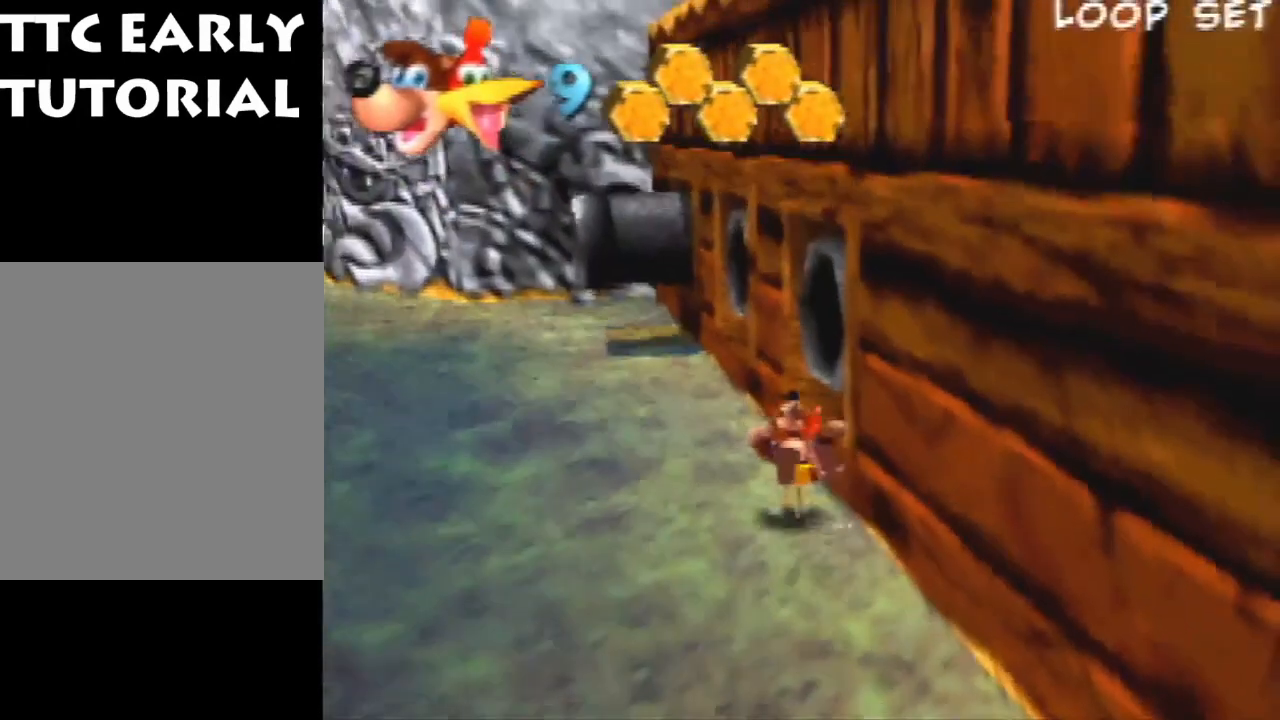
{"buttons": ["A", "Z", "C_DOWN"], "left_stick": "up", "events": [[267, "A", "down"], [500, "C_DOWN", "down"]]}
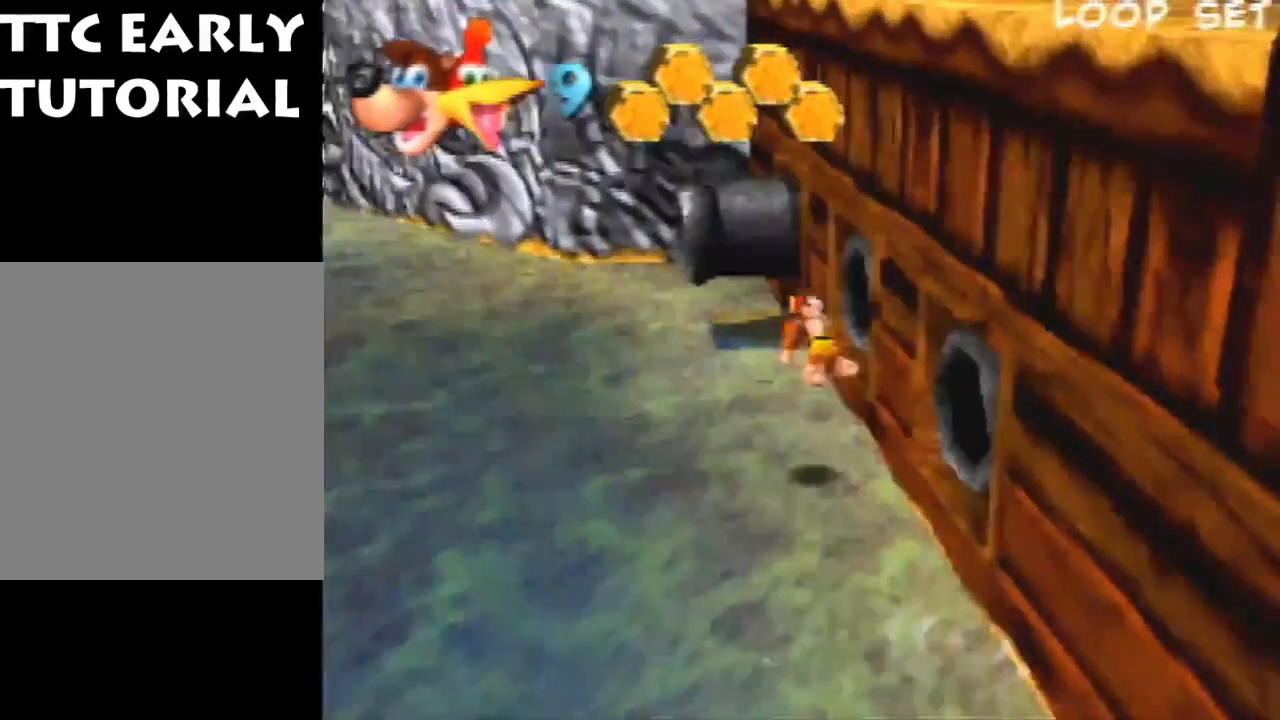
{"buttons": ["Z", "C_LEFT"], "left_stick": "up-left", "events": [[100, "A", "up"], [133, "C_LEFT", "down"], [167, "C_DOWN", "up"], [200, "C_LEFT", "up"], [333, "C_LEFT", "down"], [400, "C_LEFT", "up"], [400, "left_stick", "up-left"], [467, "C_LEFT", "down"]]}